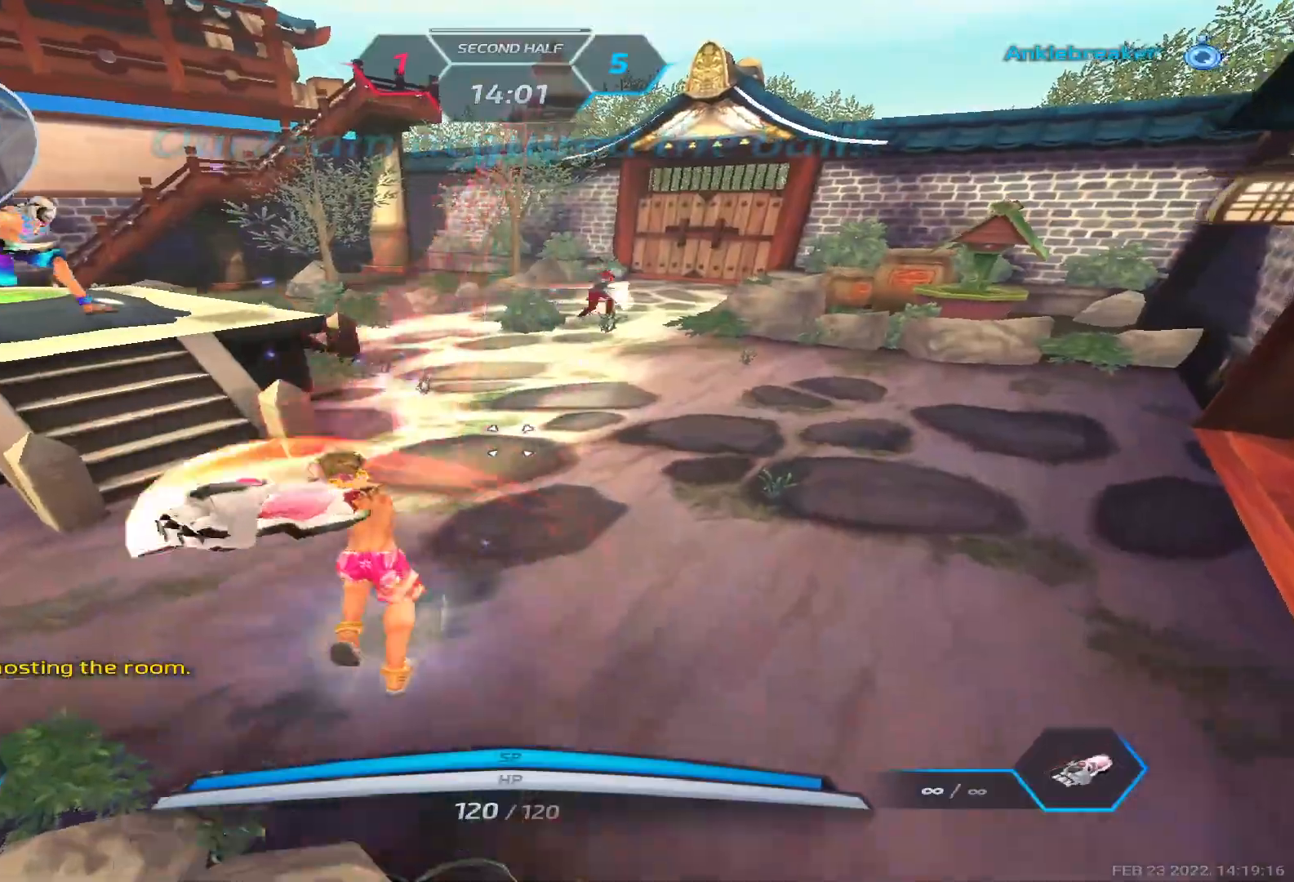
Gameplay with keyboard; each line is a JSON object with the keys held at the frame after it. "events" lists presses ("down") and releases ("up") of "1", "2", "3", "4", "5", "a", "alt", "b", "c", "ctrl", "d", "e", "f", "g", "q", "r", "s", "shift", "space", "t", "tab", "v", "w", "x" and "z" between this image and that frame as [ms after this image, input, new state], when the widget could be followed in between. No other keys are recorded. Mouse input is not recorded.
{"keys": ["a"], "events": [[350, "s", "up"]]}
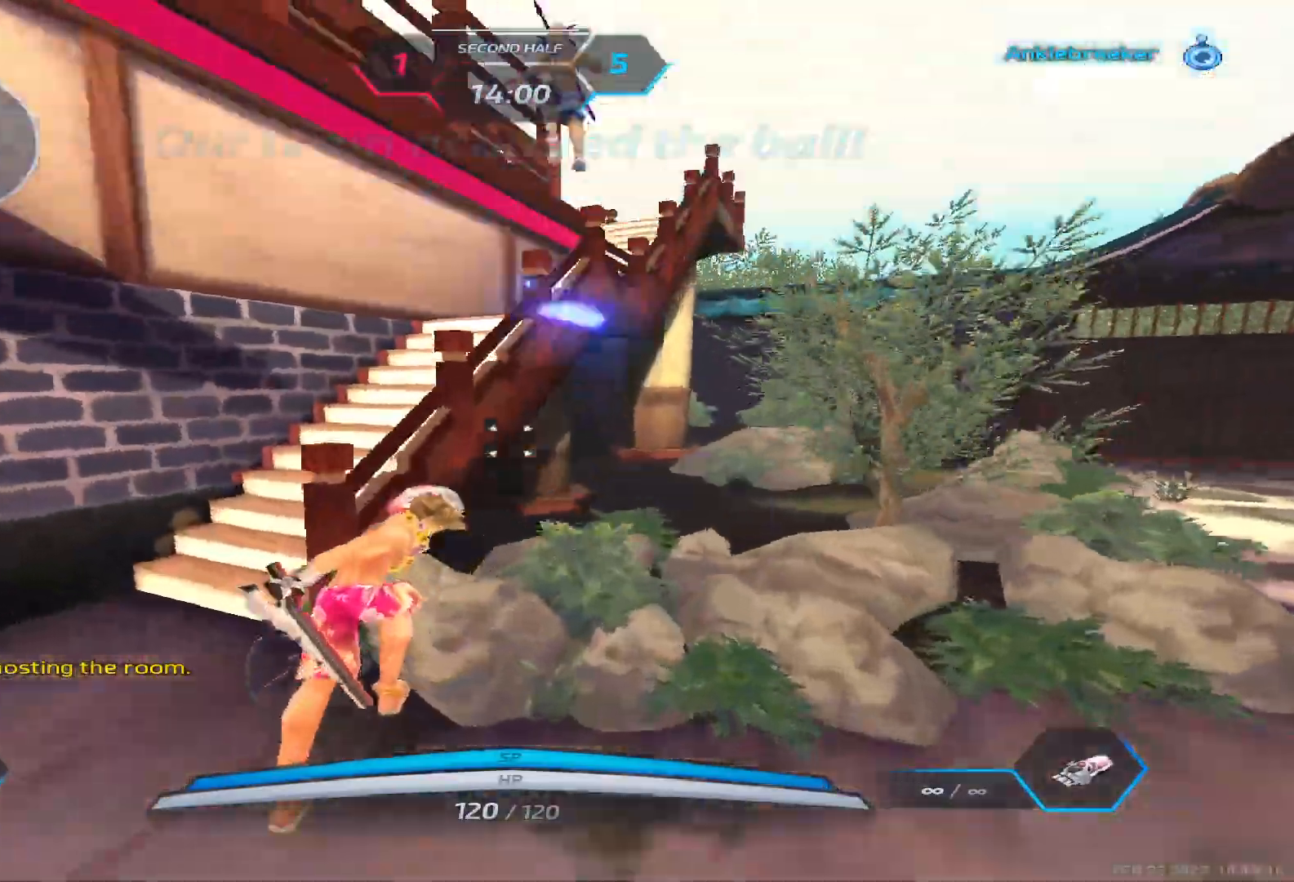
{"keys": [], "events": [[167, "a", "up"]]}
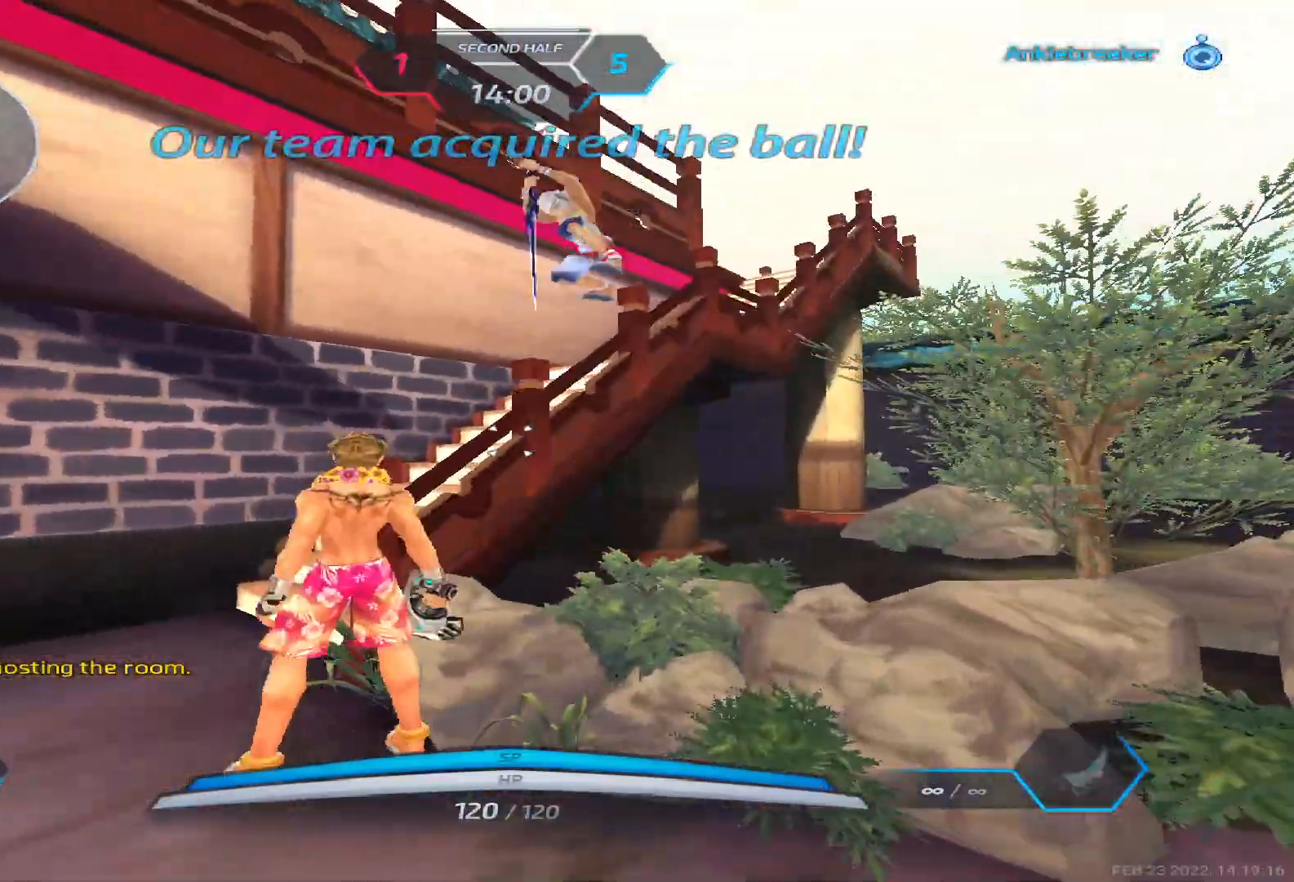
{"keys": ["a"], "events": [[33, "space", "down"], [100, "a", "down"], [100, "space", "up"], [217, "space", "down"], [283, "space", "up"], [350, "2", "down"], [417, "2", "up"]]}
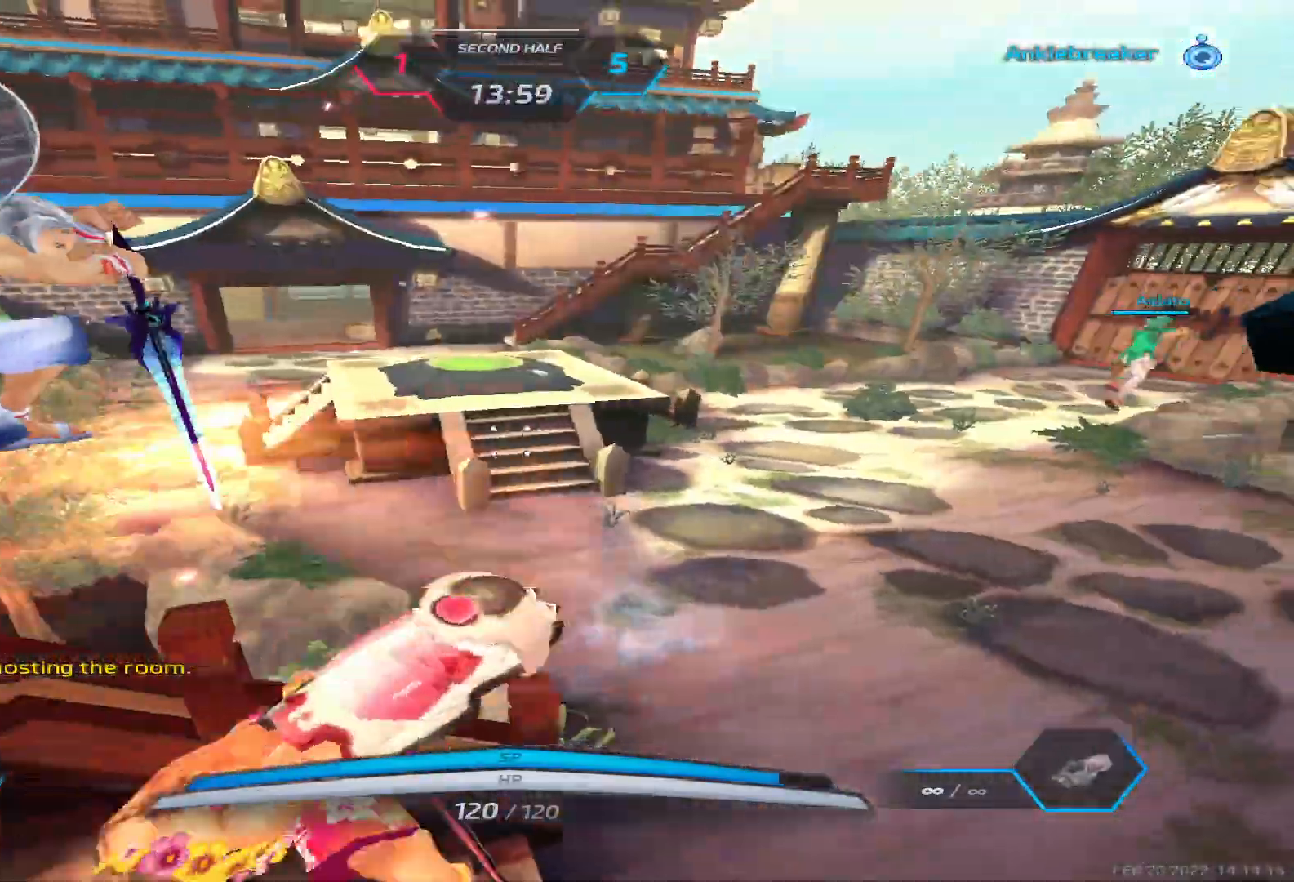
{"keys": ["a"], "events": [[50, "w", "down"], [150, "space", "down"], [167, "space", "up"], [183, "w", "up"], [283, "space", "down"], [400, "space", "up"]]}
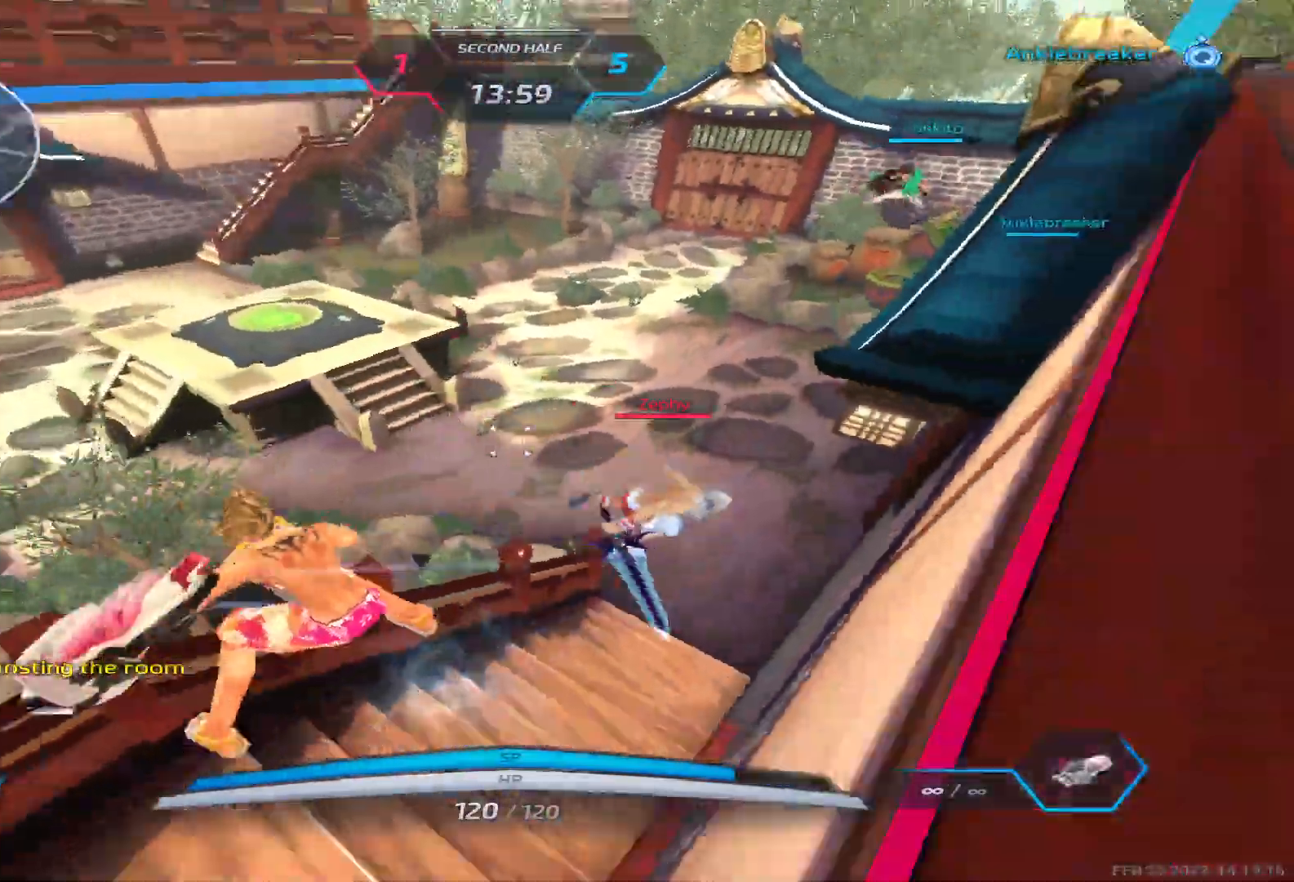
{"keys": ["d"], "events": [[50, "space", "down"], [133, "s", "down"], [167, "space", "up"], [183, "d", "down"], [217, "a", "up"], [233, "space", "down"], [250, "s", "up"], [300, "space", "up"], [383, "space", "down"], [483, "space", "up"]]}
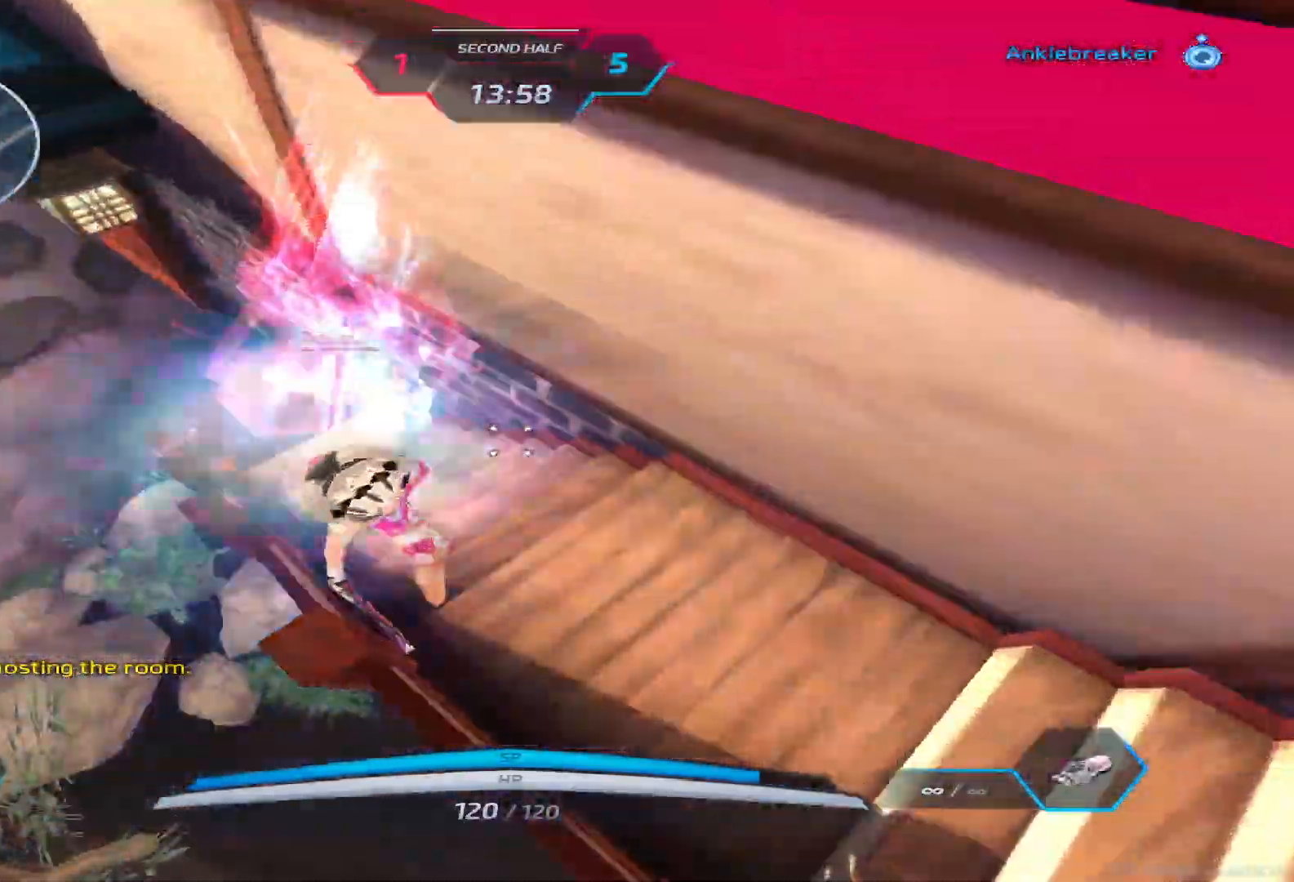
{"keys": ["d"], "events": []}
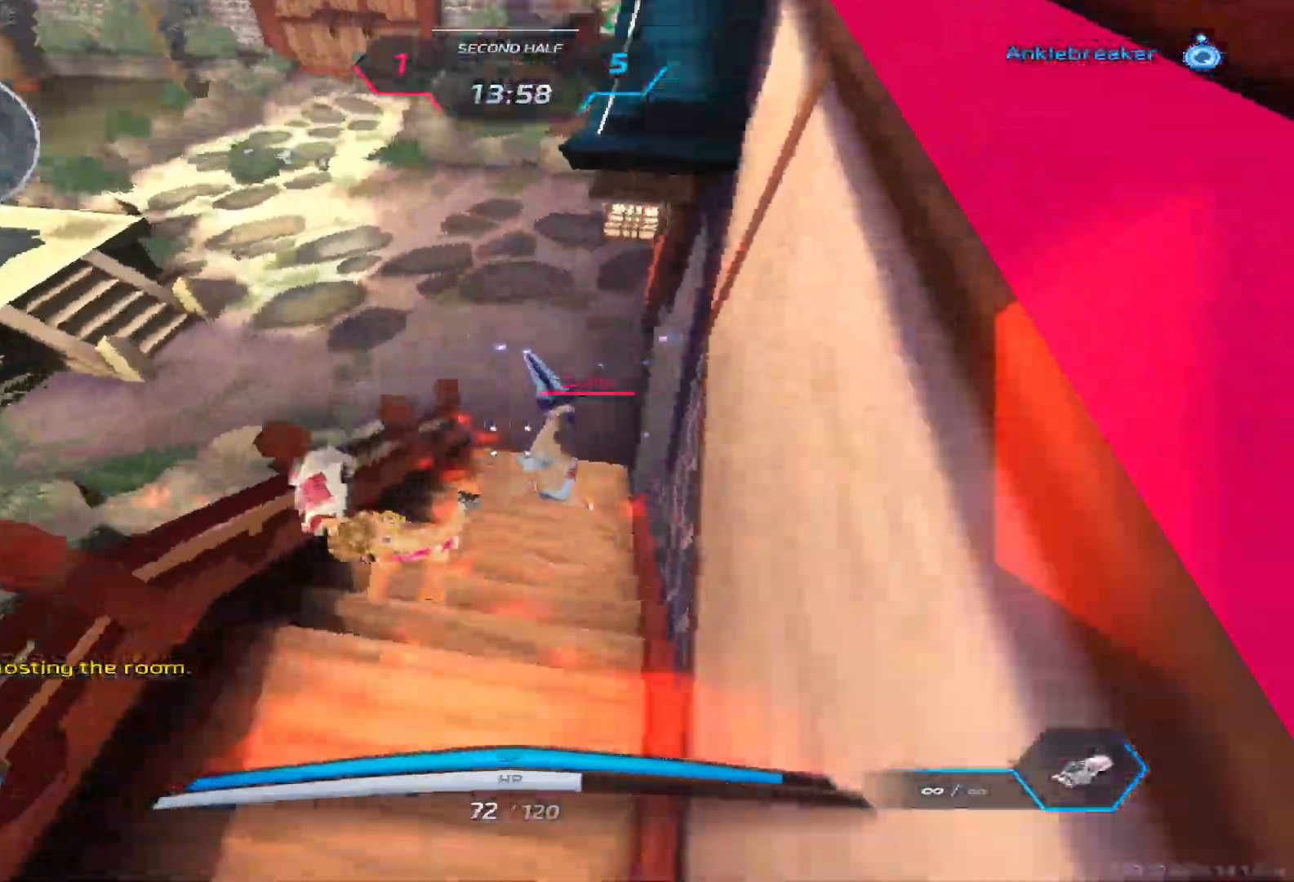
{"keys": ["a"], "events": [[17, "space", "down"], [67, "space", "up"], [150, "d", "up"], [367, "a", "down"], [433, "space", "down"], [500, "space", "up"]]}
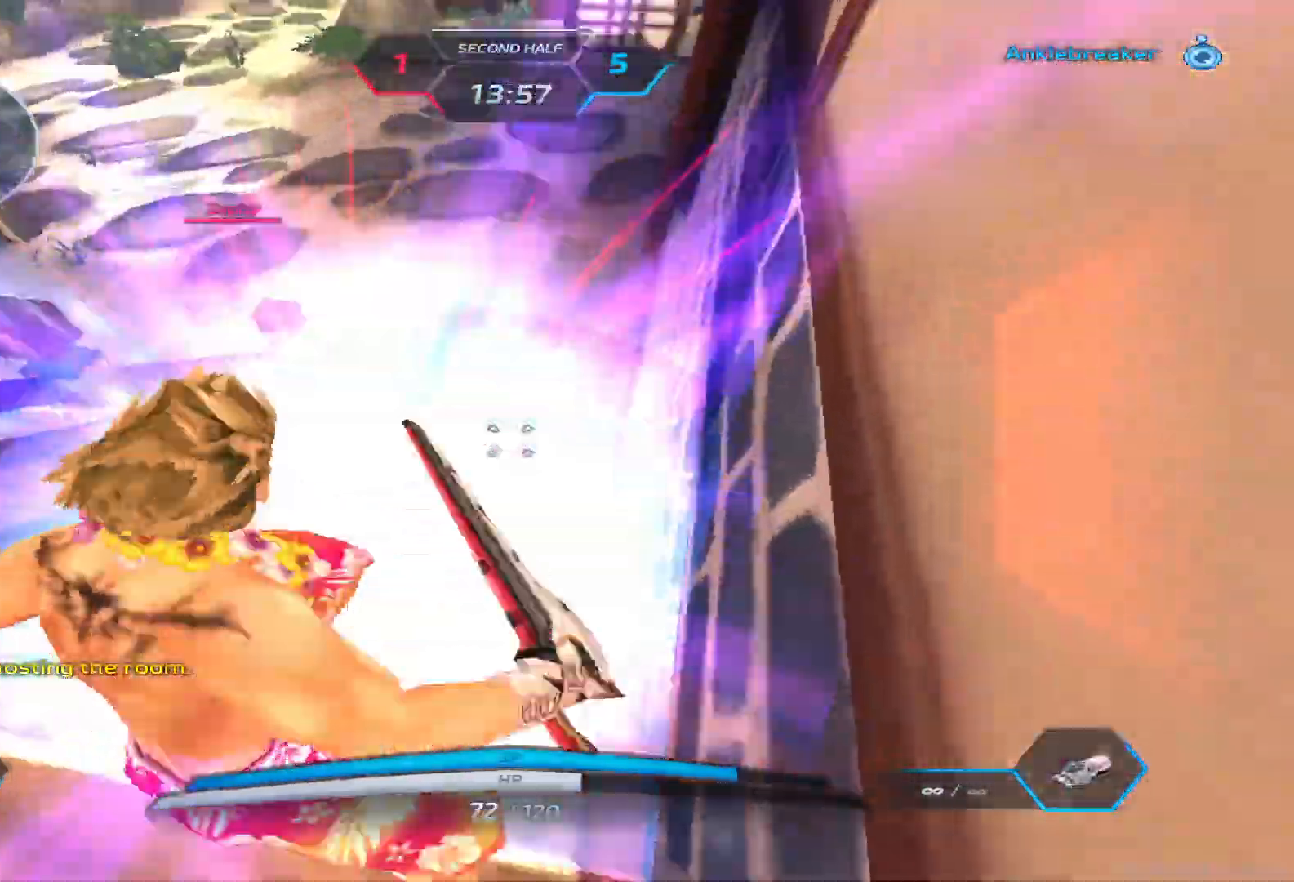
{"keys": ["a", "s"], "events": [[50, "space", "down"], [183, "space", "up"], [200, "s", "down"]]}
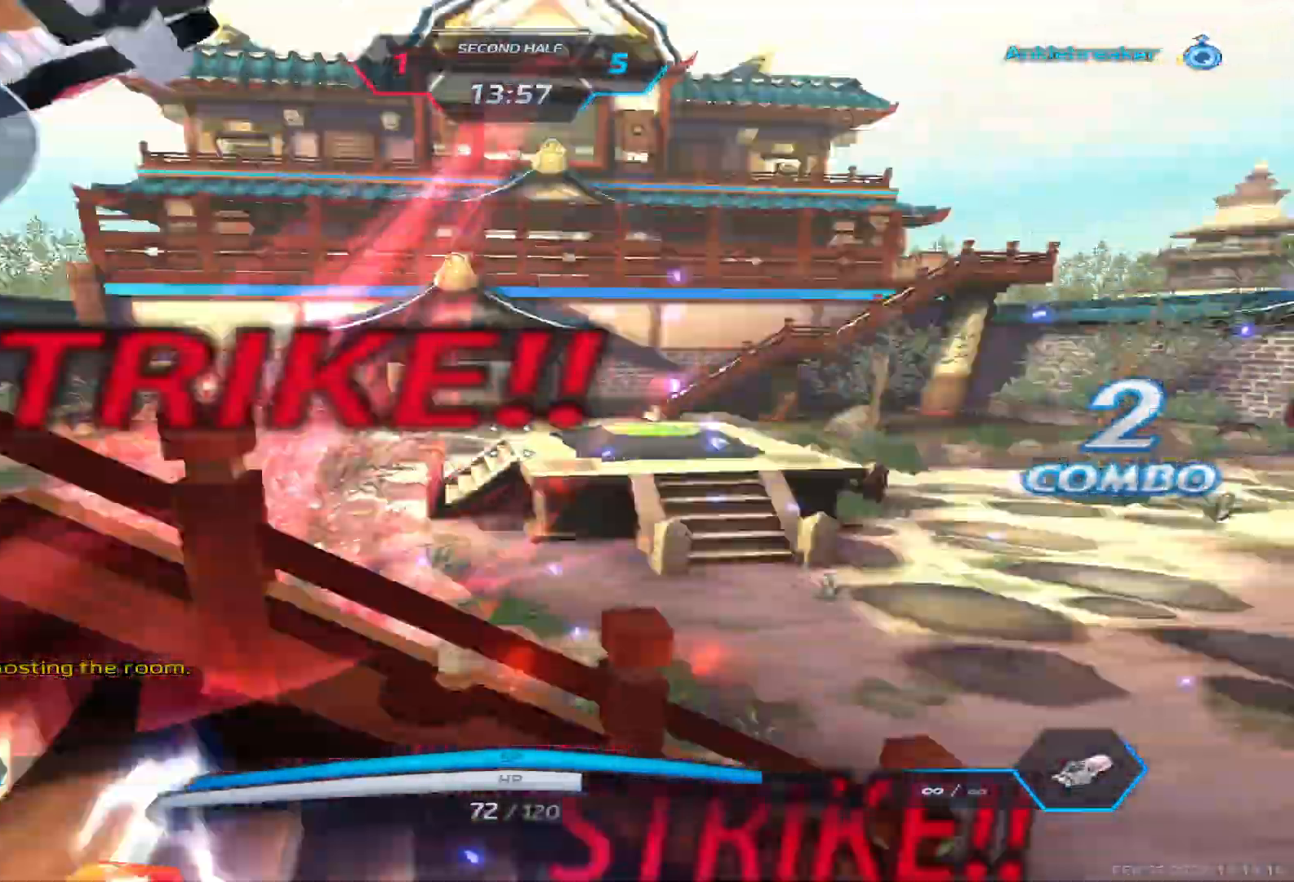
{"keys": ["a"], "events": [[83, "s", "up"], [133, "space", "down"], [233, "space", "up"]]}
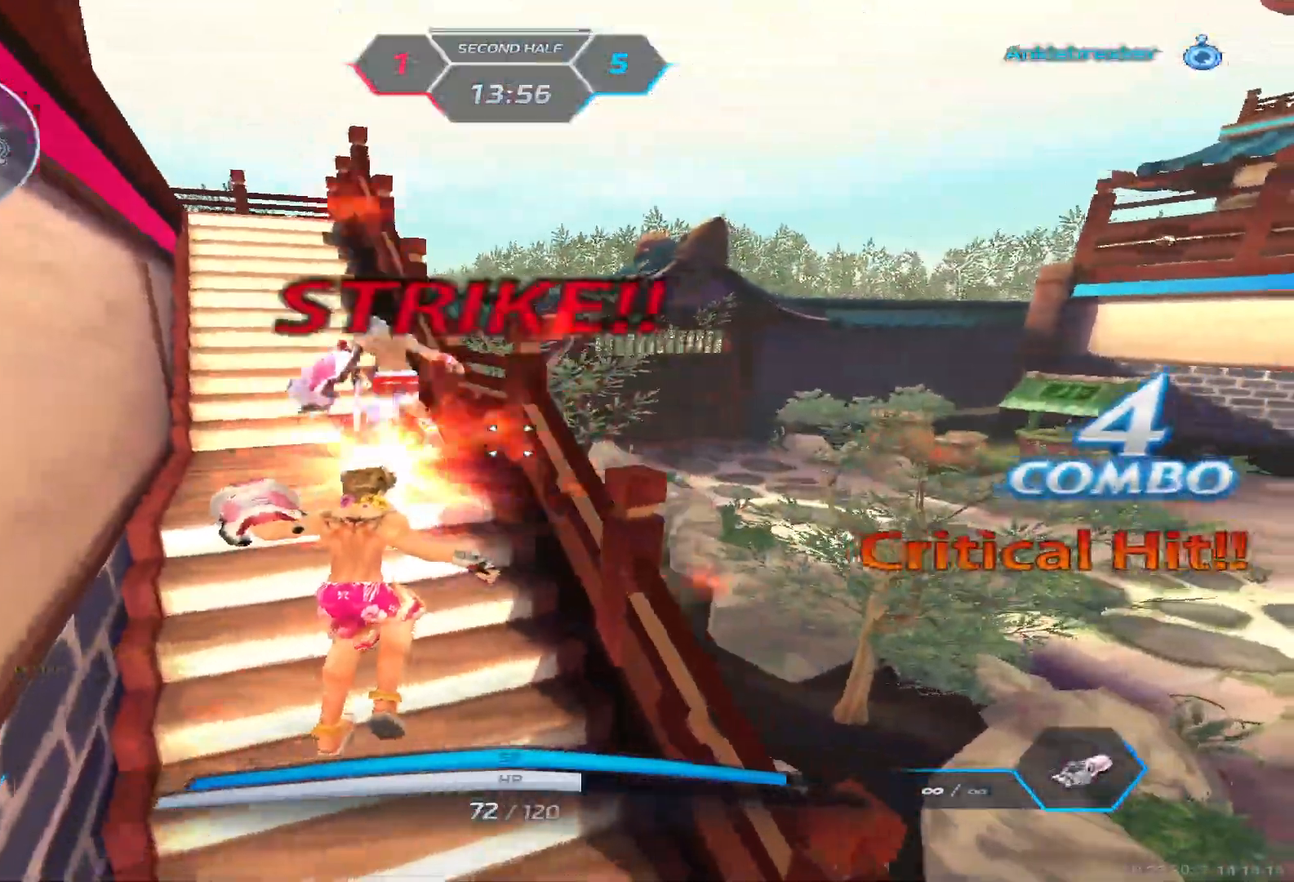
{"keys": ["a", "s"], "events": [[283, "s", "down"]]}
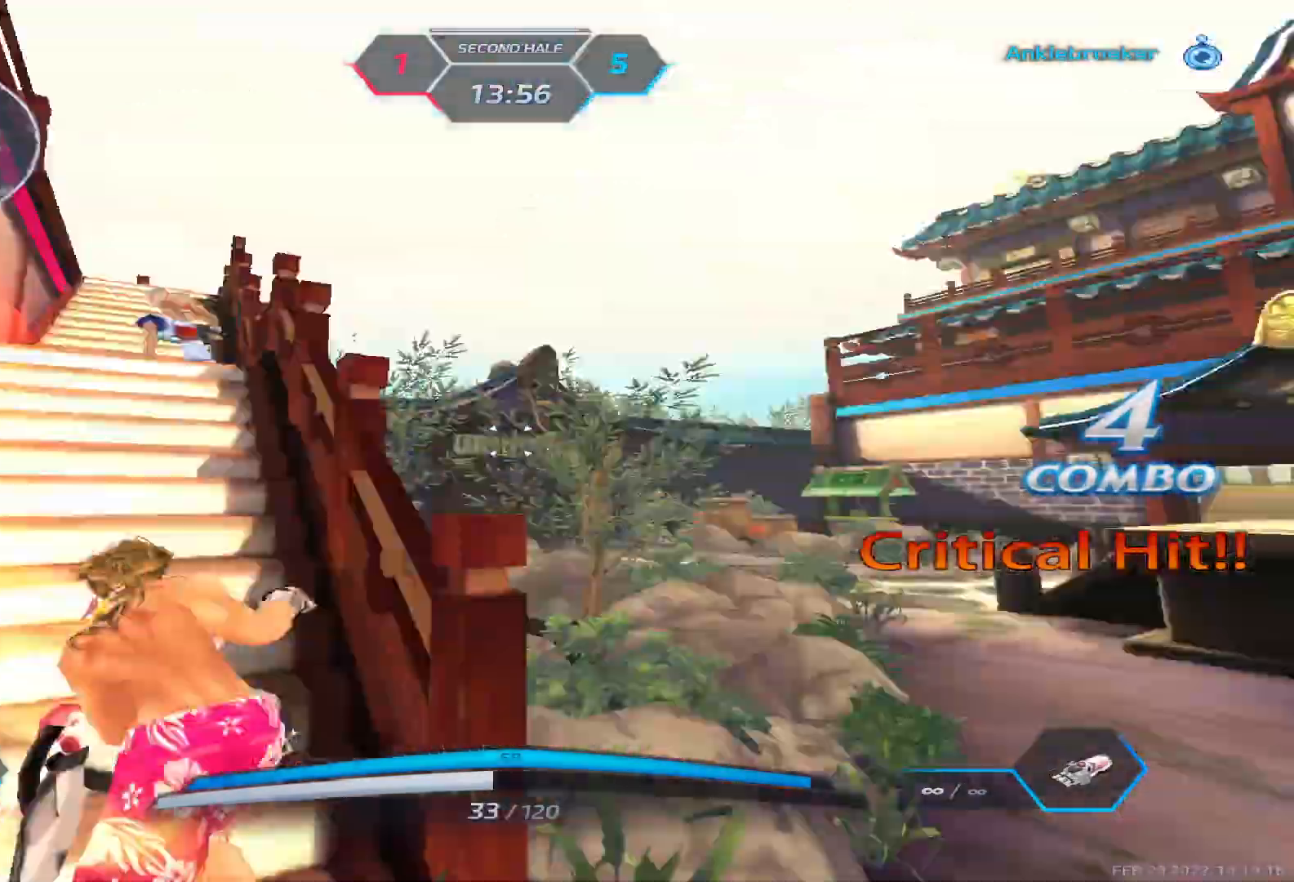
{"keys": ["w"], "events": [[217, "s", "up"], [317, "w", "down"], [333, "a", "up"]]}
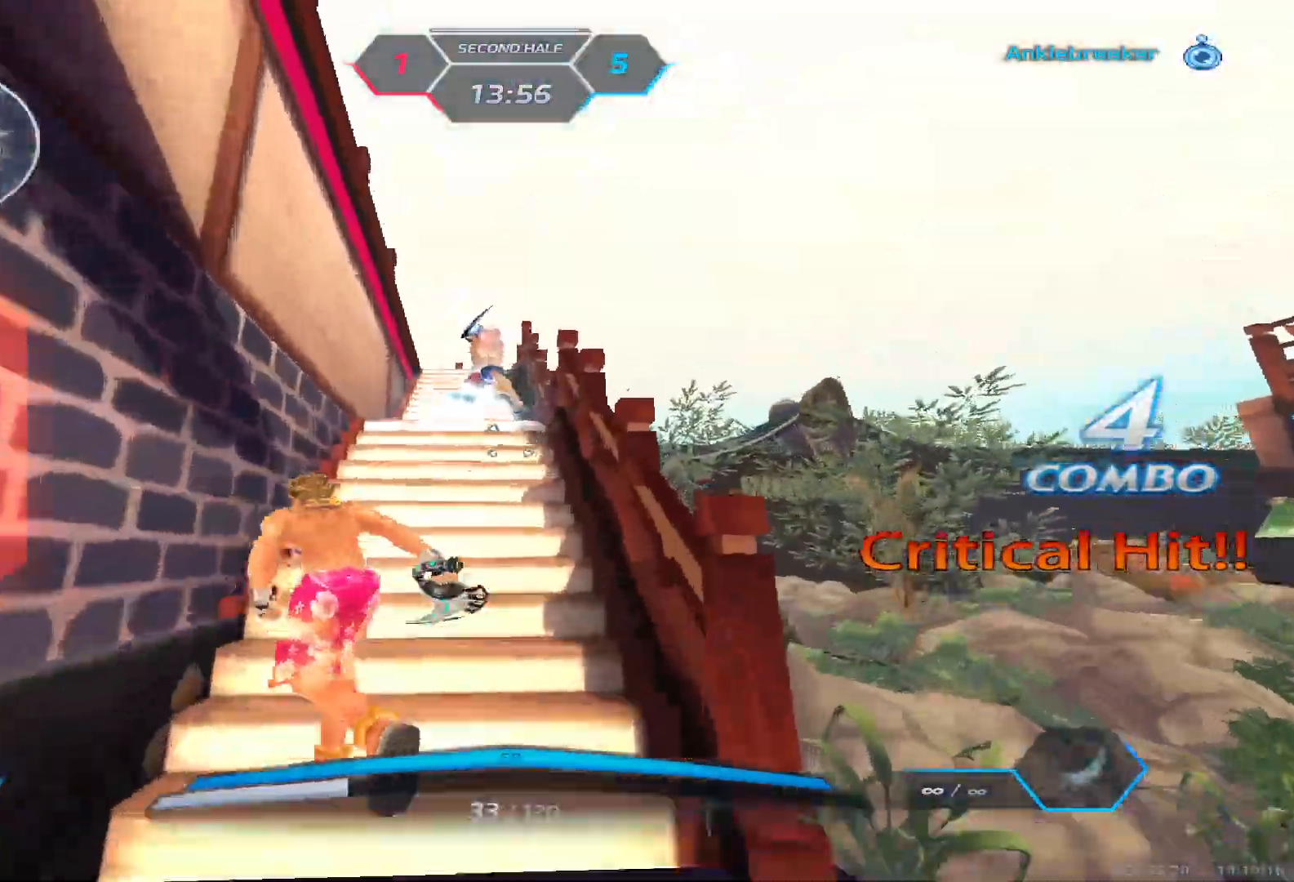
{"keys": [], "events": [[233, "w", "up"]]}
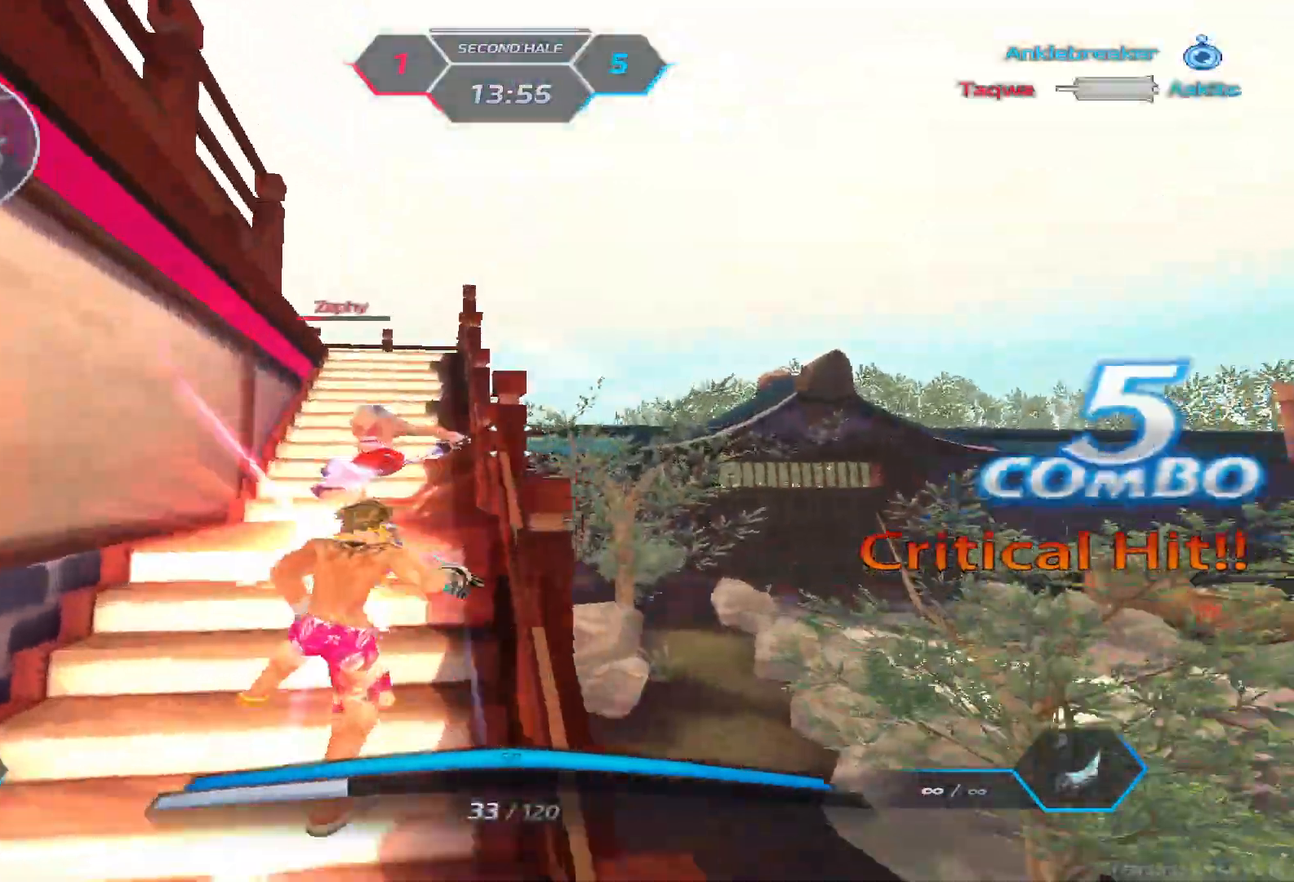
{"keys": ["a"], "events": [[217, "a", "down"]]}
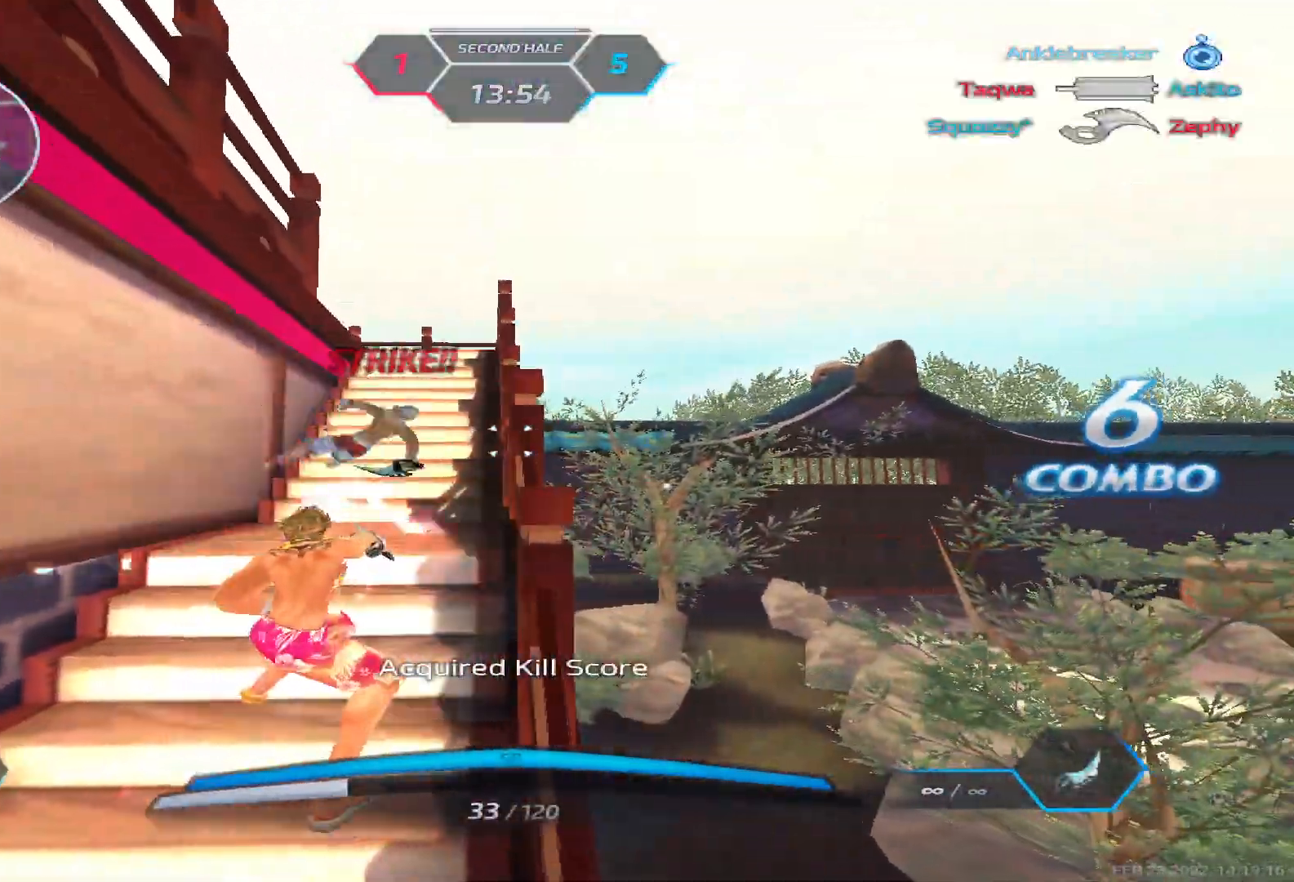
{"keys": ["a"], "events": [[50, "2", "down"], [100, "2", "up"], [167, "2", "down"], [233, "2", "up"]]}
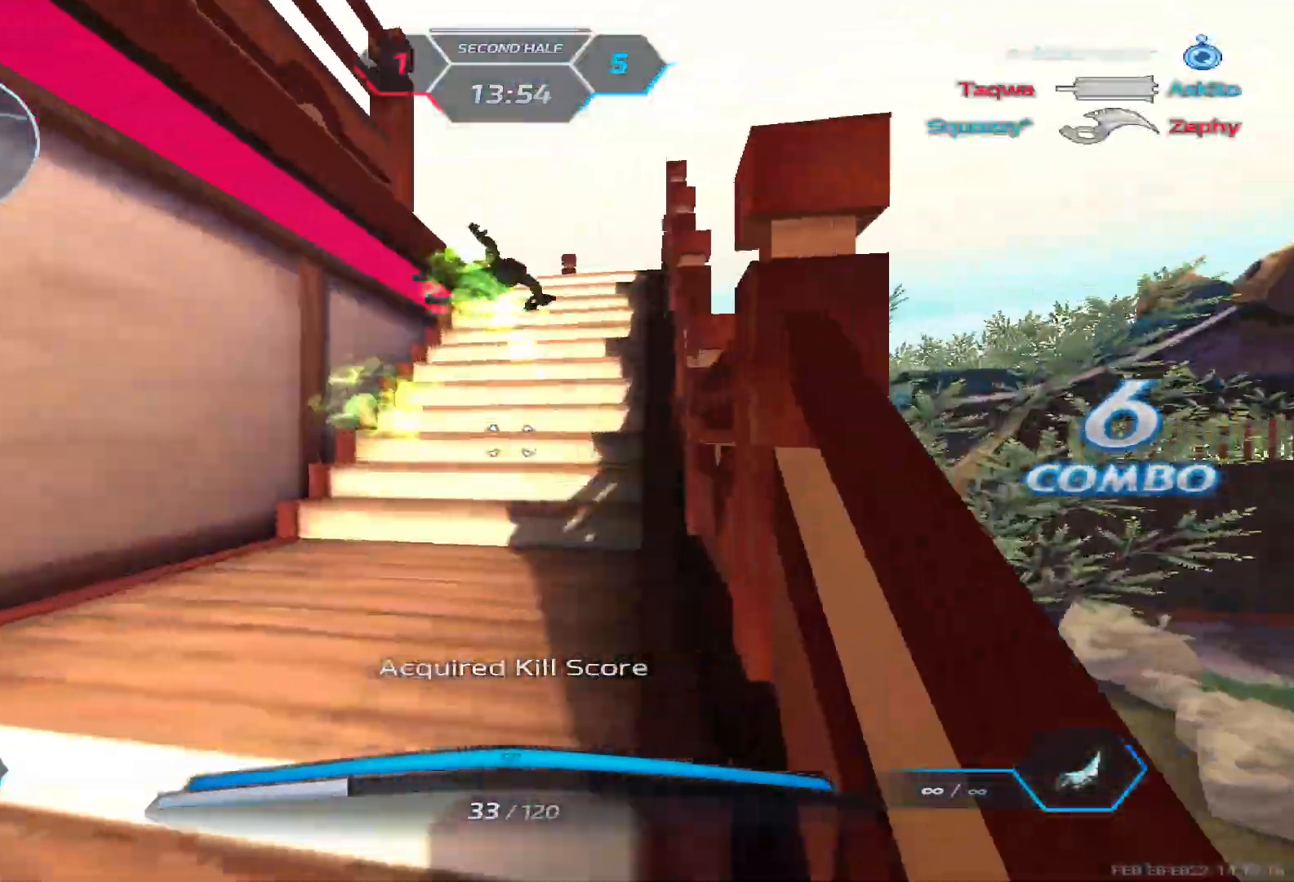
{"keys": ["a", "w"], "events": [[250, "space", "down"], [400, "space", "up"], [467, "w", "down"]]}
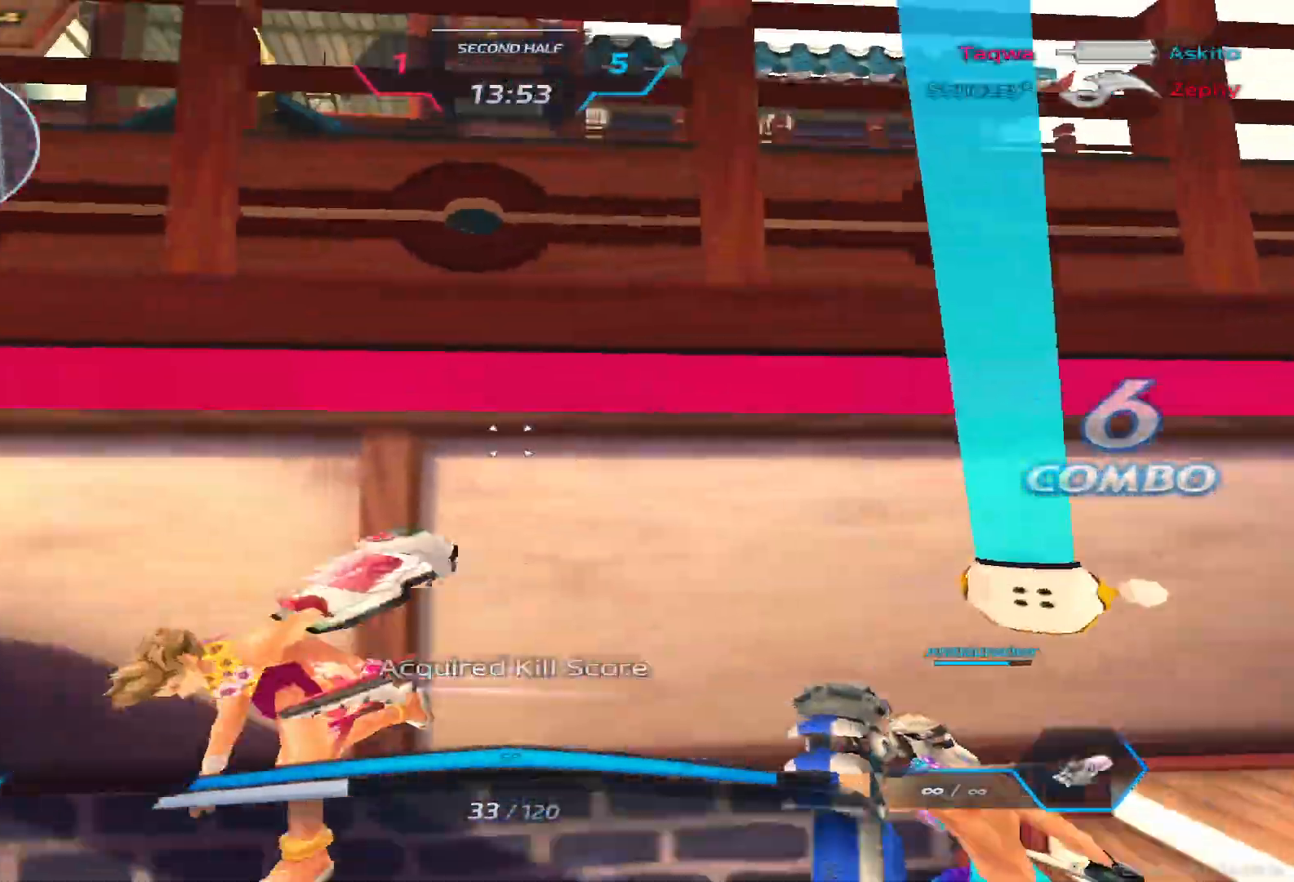
{"keys": ["space"], "events": [[33, "a", "up"], [50, "w", "up"], [67, "space", "down"], [83, "w", "down"], [133, "space", "up"], [483, "space", "down"], [500, "w", "up"]]}
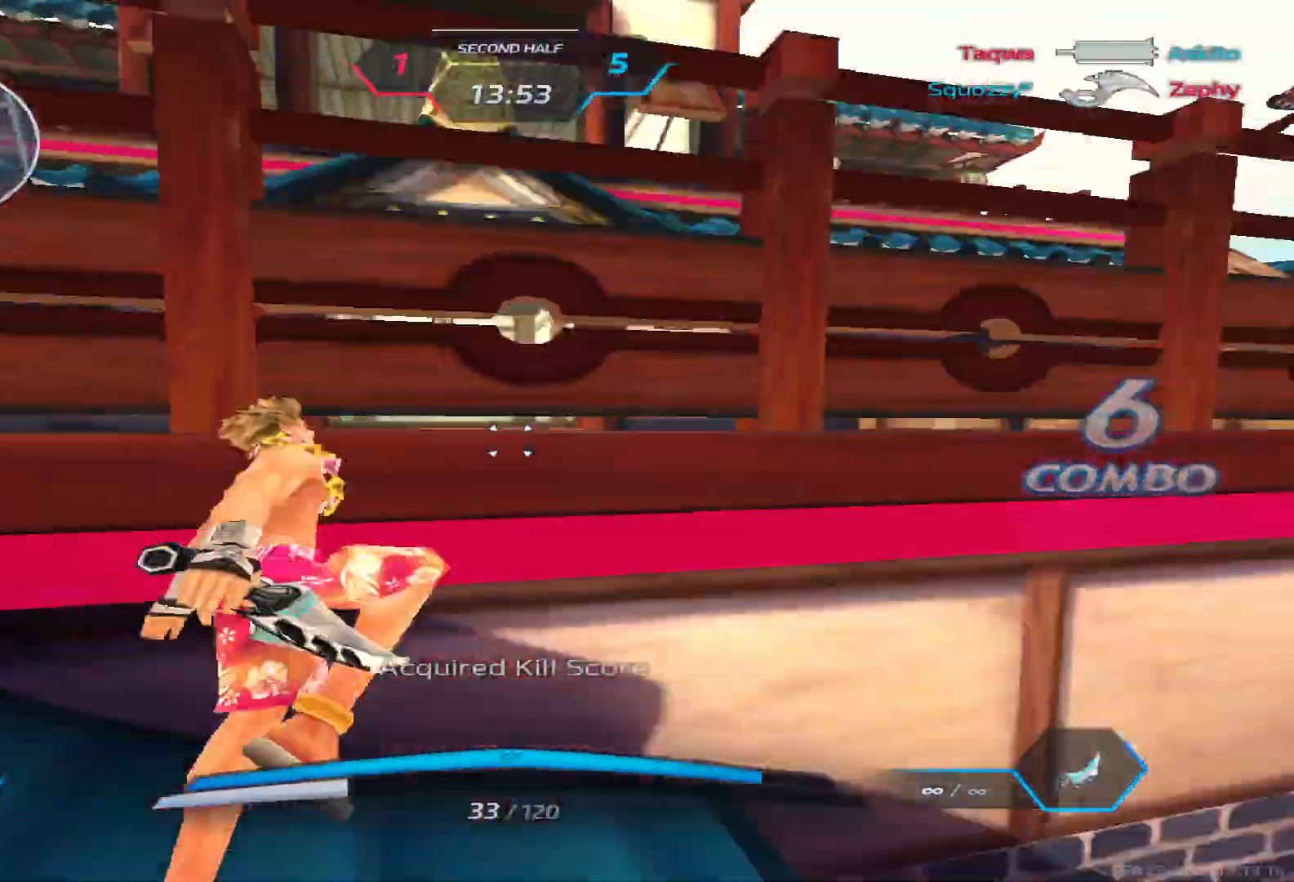
{"keys": ["space", "w"], "events": [[50, "w", "down"], [83, "space", "up"], [100, "w", "up"], [183, "w", "down"], [317, "space", "down"], [383, "space", "up"], [433, "space", "down"]]}
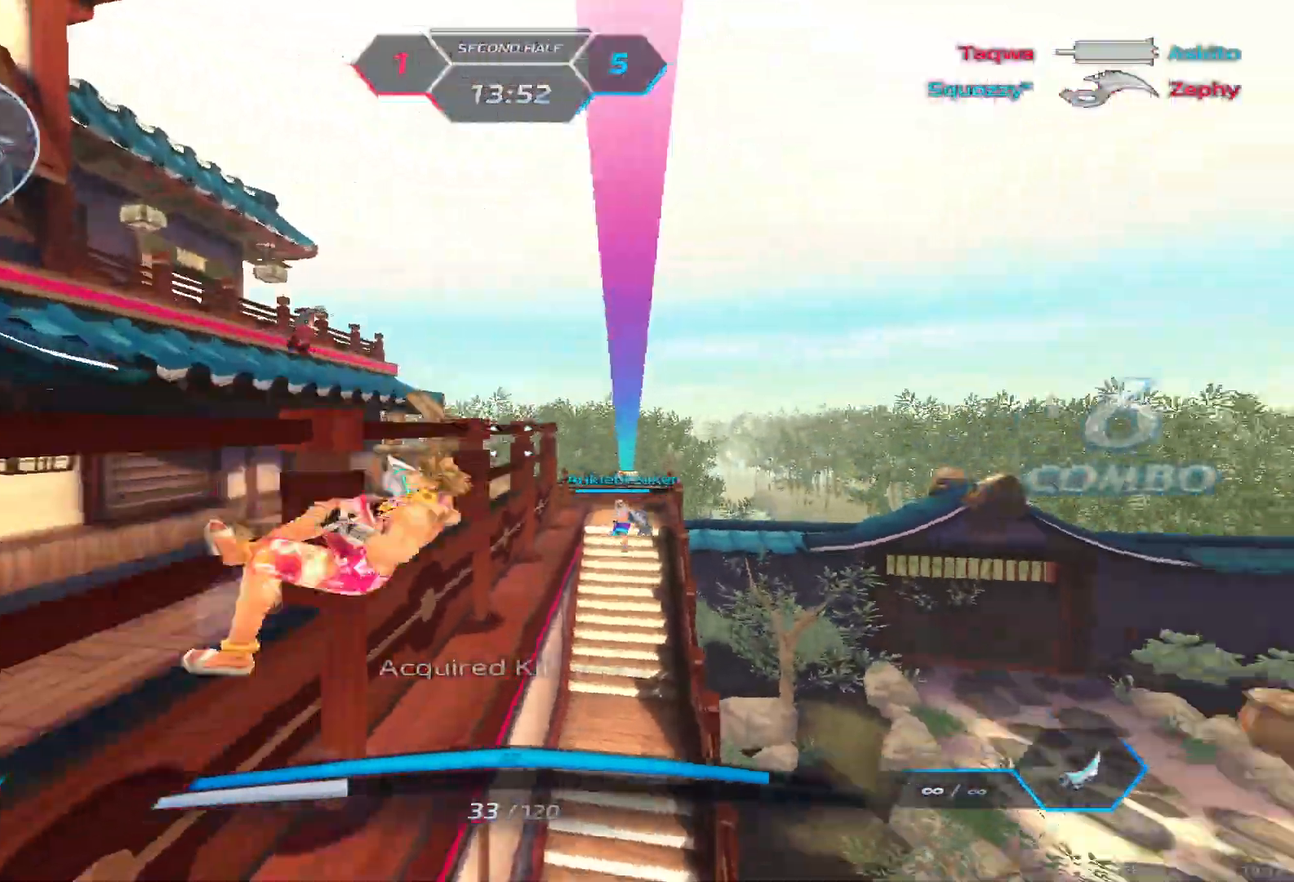
{"keys": ["space", "w"], "events": [[100, "a", "down"], [100, "space", "up"], [183, "w", "up"], [300, "space", "down"], [317, "w", "down"], [333, "space", "up"], [367, "a", "up"], [400, "w", "up"], [433, "space", "down"], [450, "w", "down"]]}
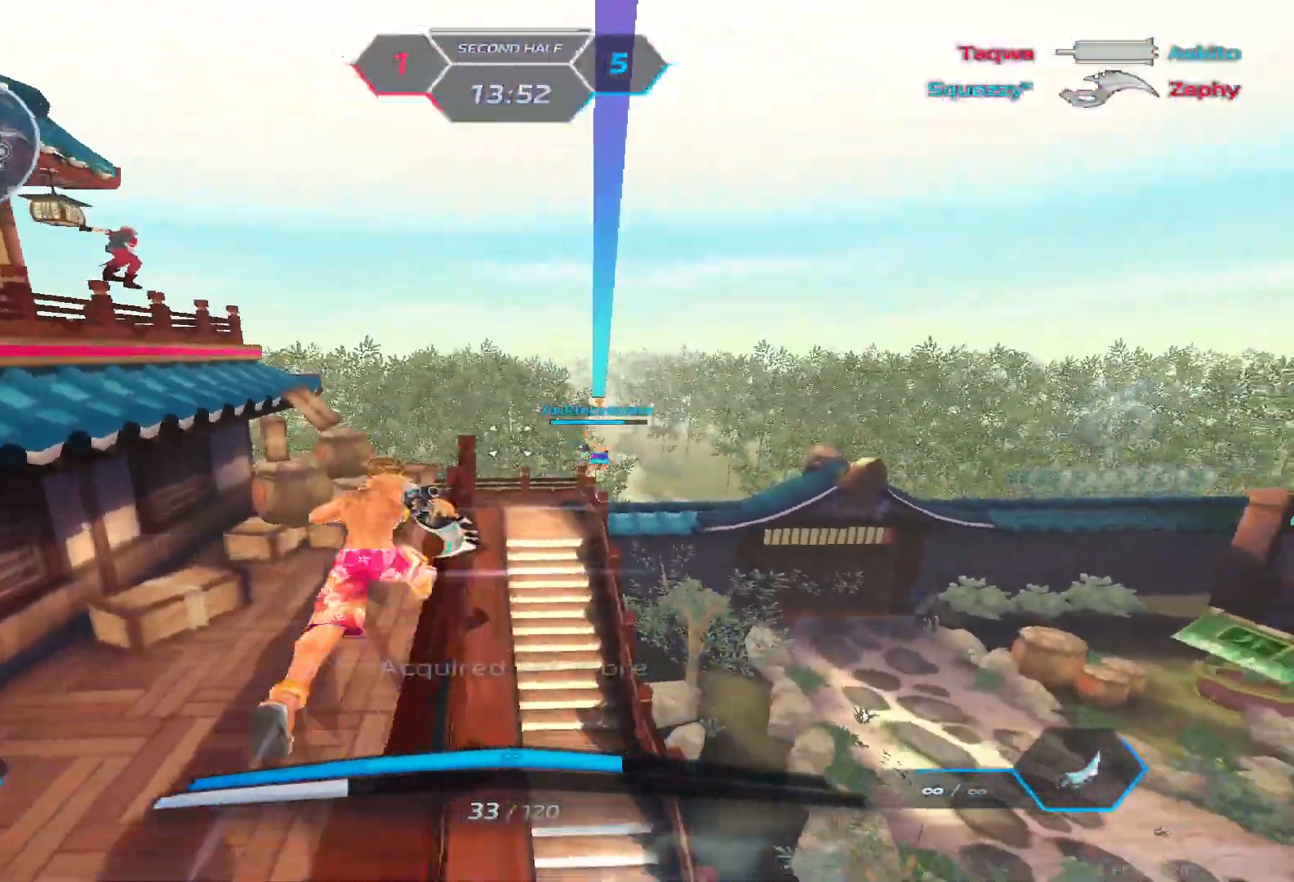
{"keys": ["a", "w"], "events": [[17, "space", "up"], [217, "a", "down"], [233, "space", "down"], [300, "space", "up"], [300, "w", "up"], [400, "space", "down"], [450, "space", "up"], [450, "w", "down"]]}
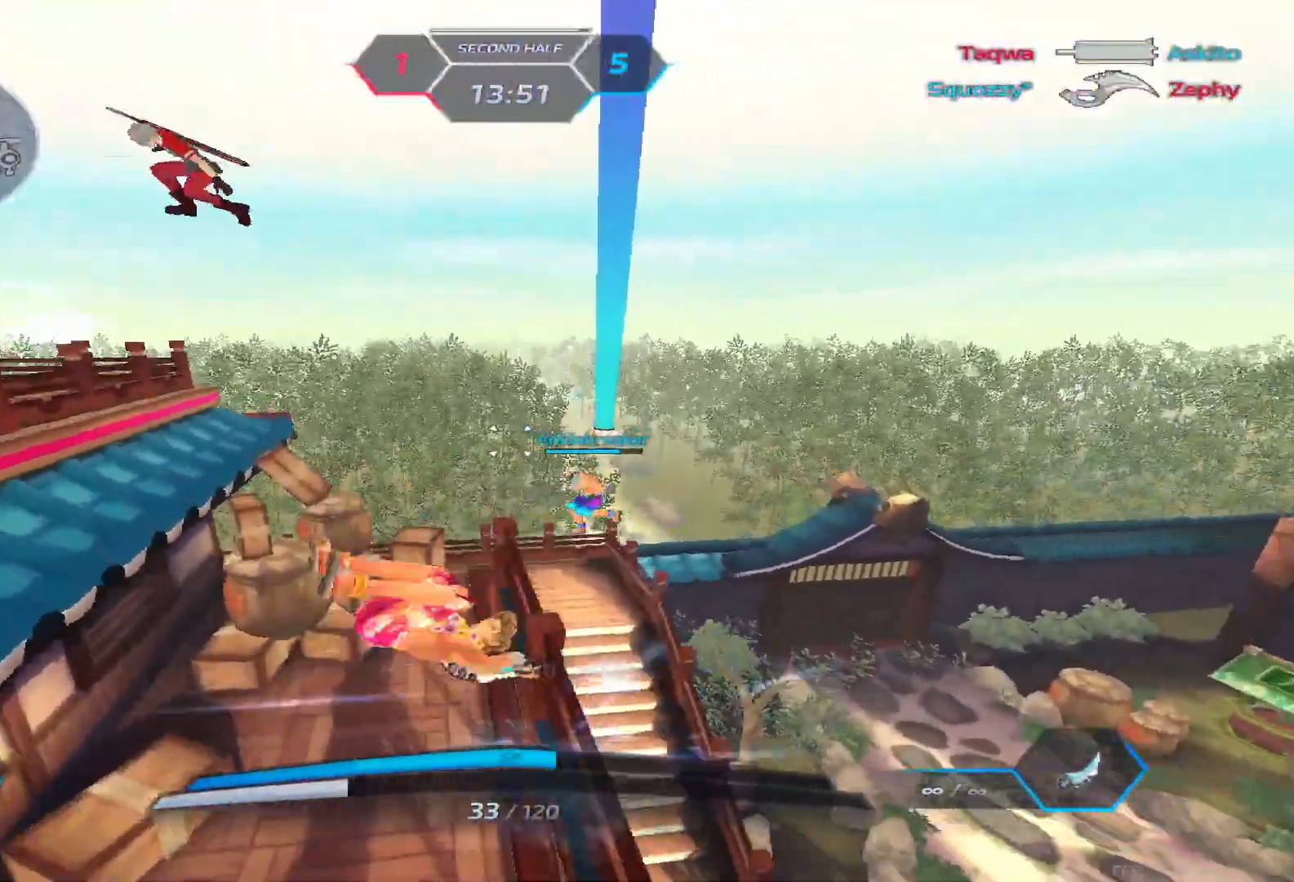
{"keys": ["d", "space", "w"], "events": [[33, "a", "up"], [33, "w", "up"], [67, "space", "down"], [83, "w", "down"], [133, "space", "up"], [433, "space", "down"], [467, "d", "down"]]}
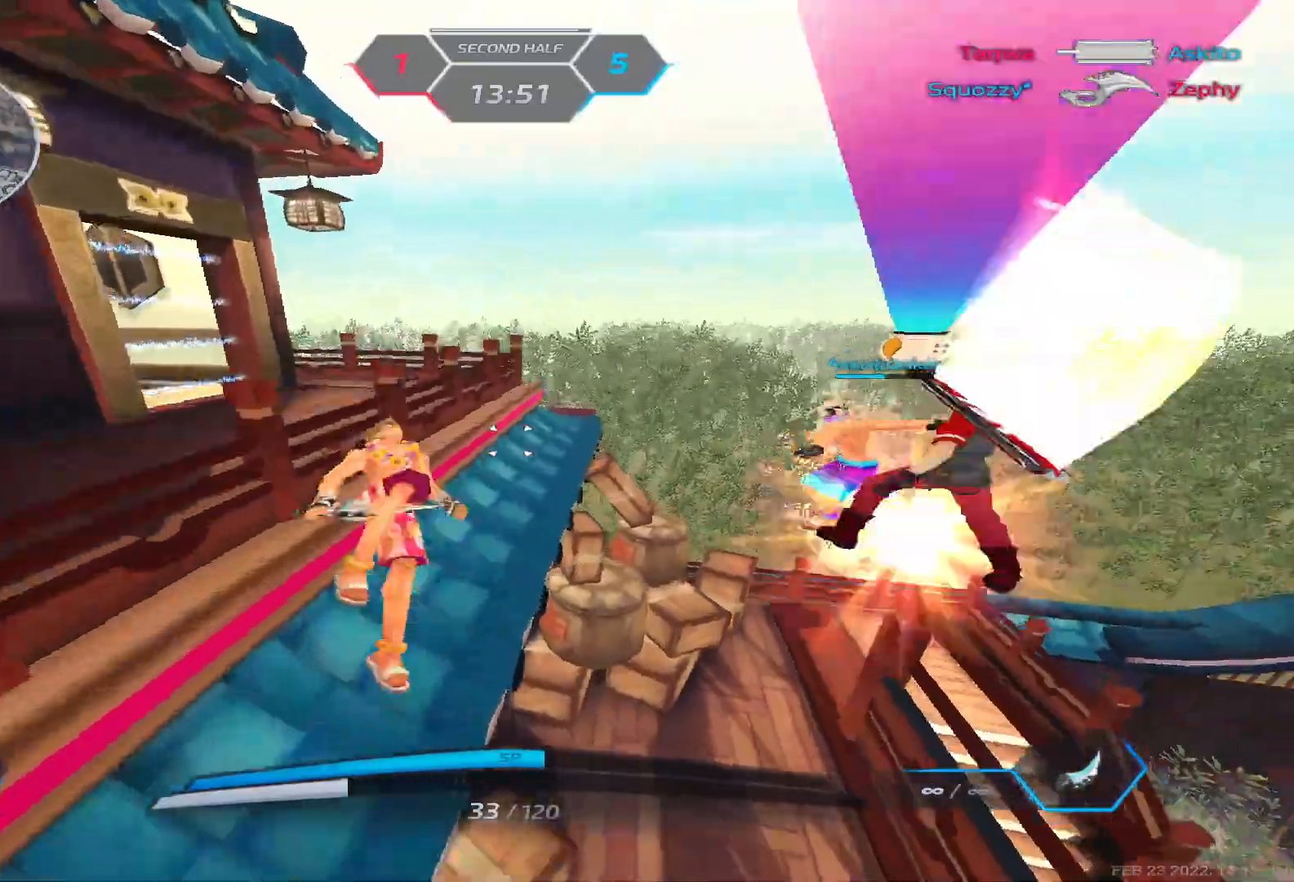
{"keys": ["d"], "events": [[17, "space", "up"], [117, "w", "up"]]}
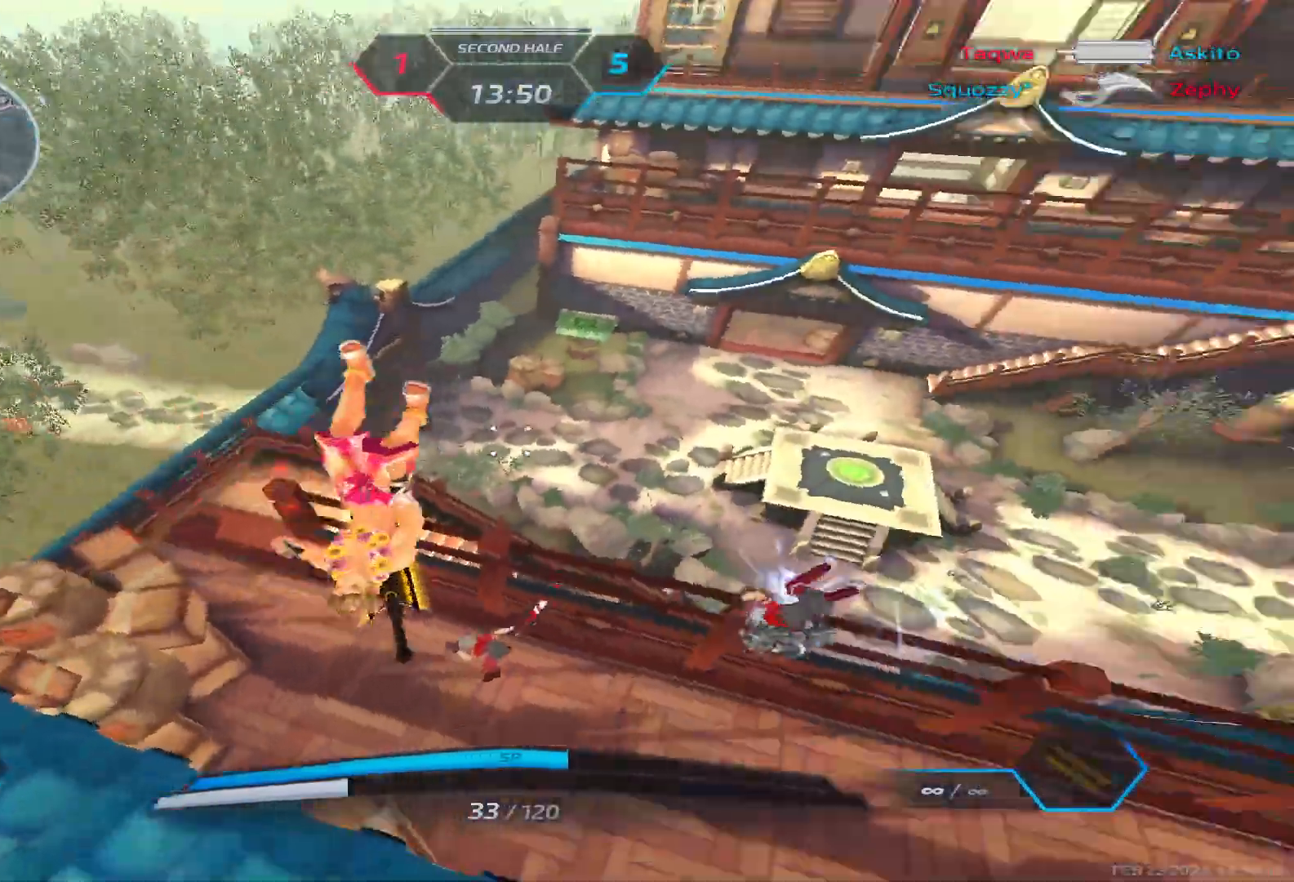
{"keys": ["d"], "events": []}
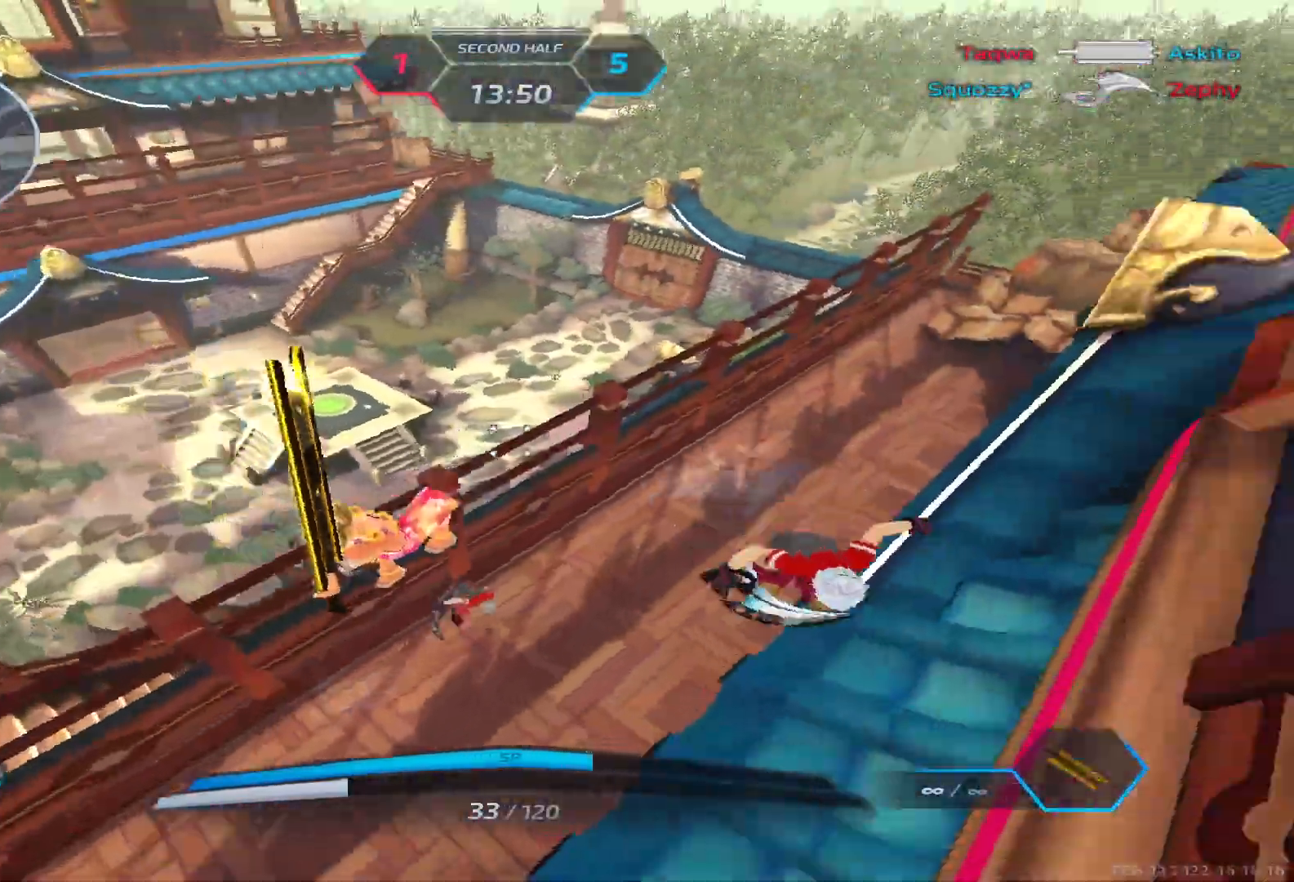
{"keys": ["a"], "events": [[133, "a", "down"], [167, "space", "down"], [183, "d", "up"], [250, "space", "up"], [350, "space", "down"], [433, "space", "up"]]}
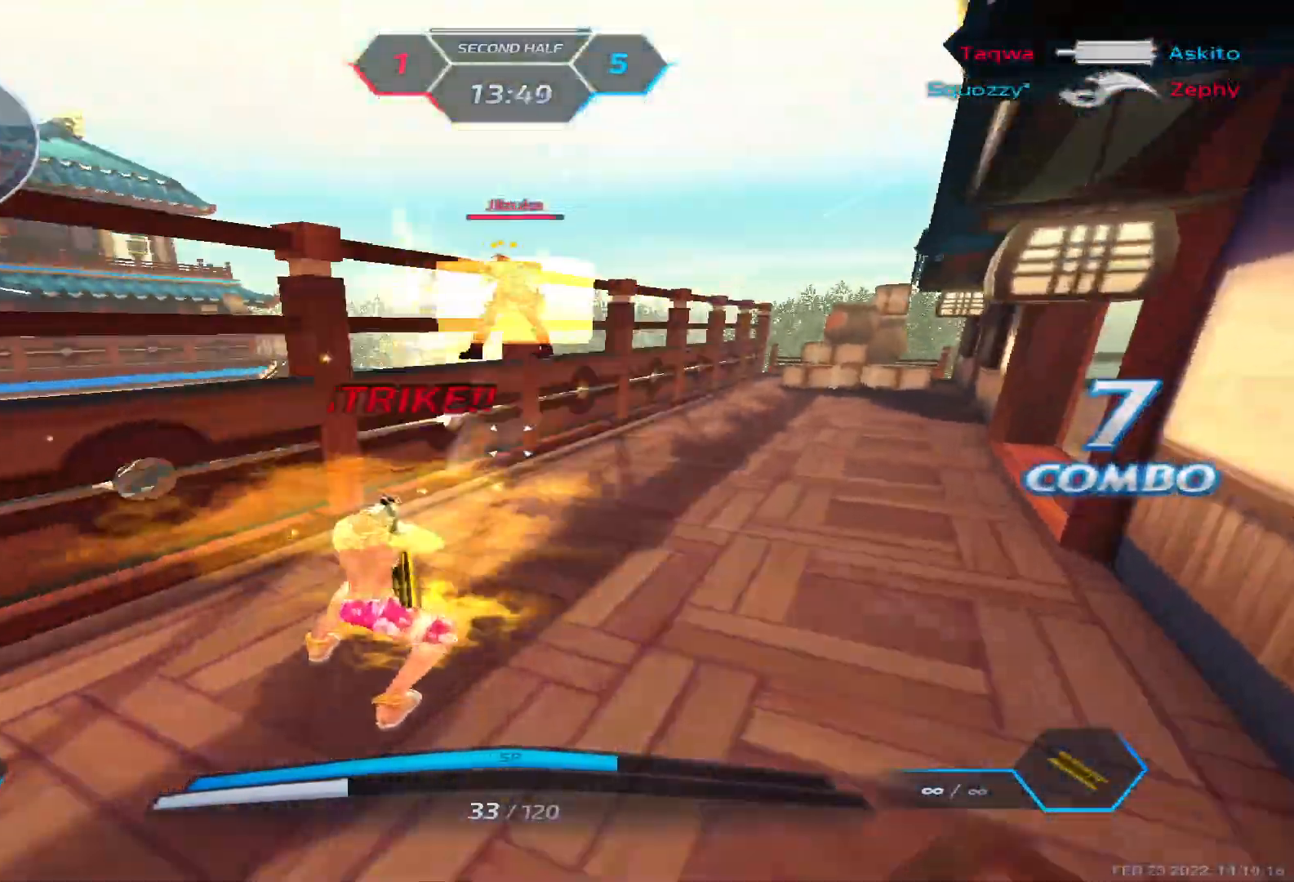
{"keys": ["a", "w"], "events": [[50, "space", "down"], [150, "space", "up"], [200, "2", "down"], [267, "2", "up"], [450, "w", "down"]]}
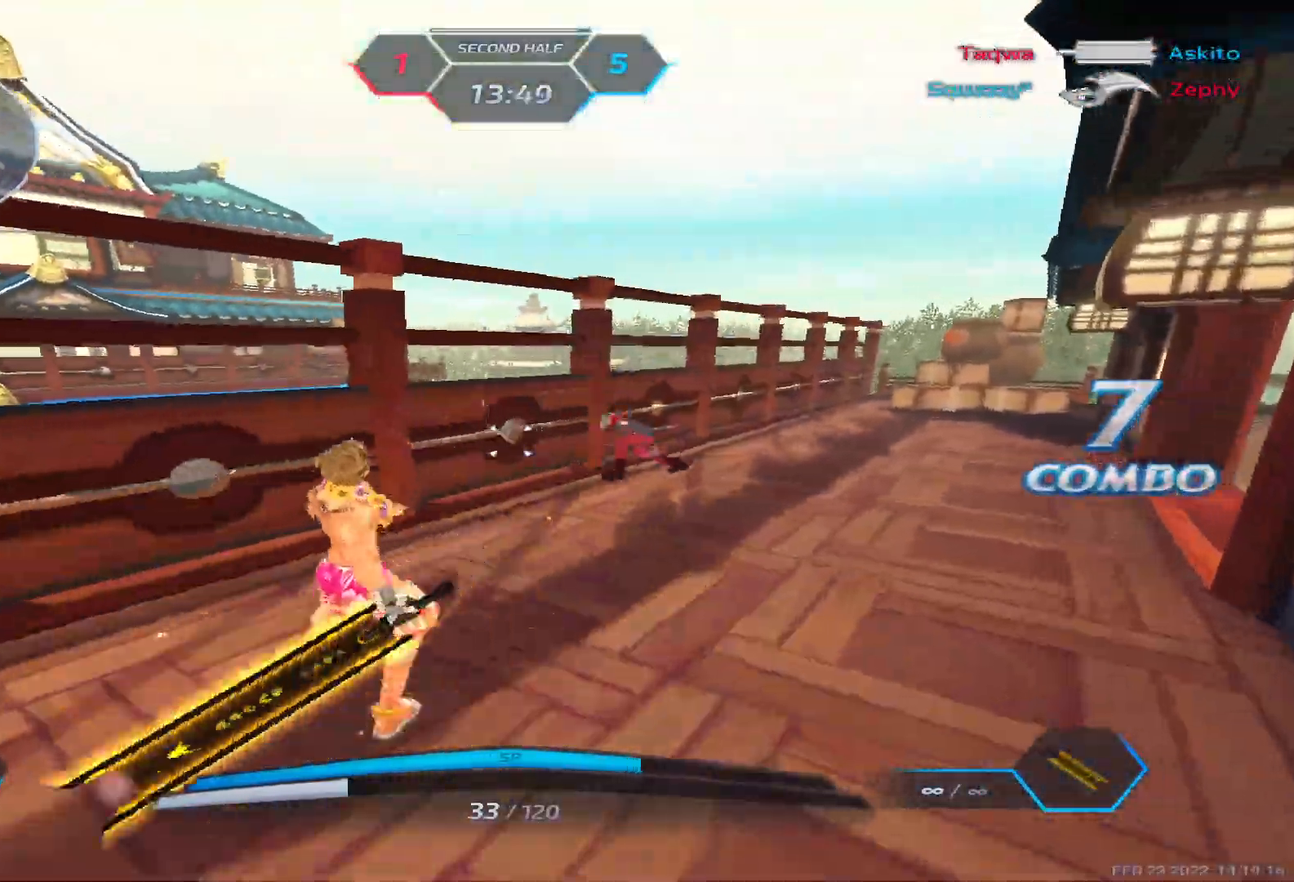
{"keys": ["w"], "events": [[67, "space", "down"], [200, "space", "up"], [217, "a", "up"], [367, "space", "down"], [467, "space", "up"]]}